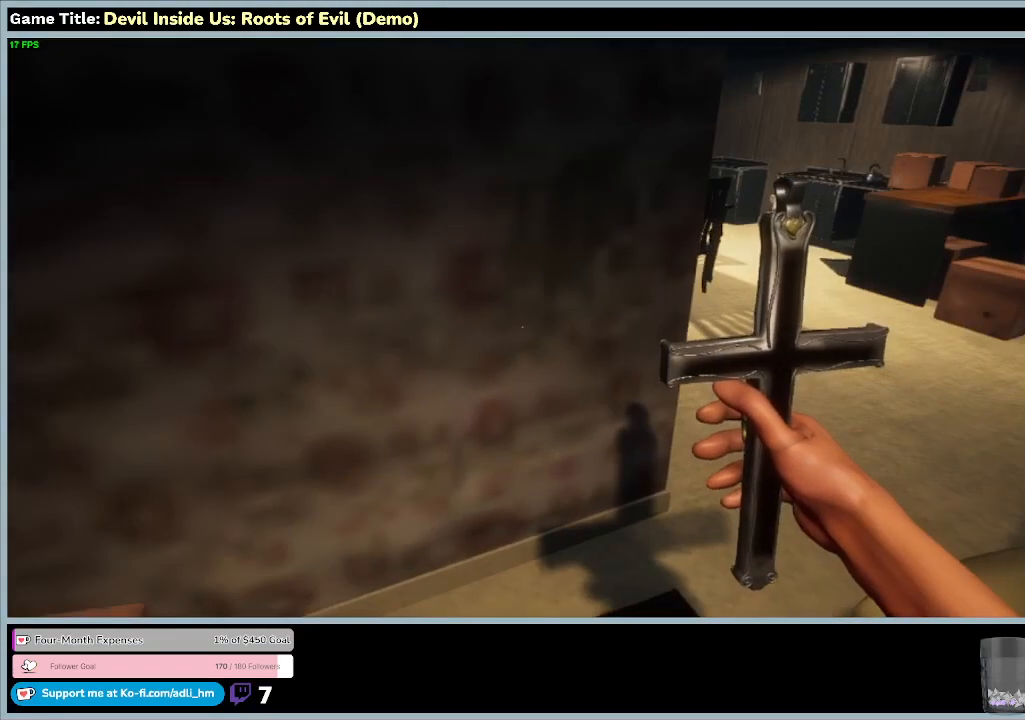
Gameplay with keyboard and mouse; each line is a JSON object with the keys and mouse buttons held at the frame after it. "events" lists presses ("down") and releases ("up") of "0", "1", "2", "3", "4", "5", "6", "7", "8", "9", "a", "alt", "b", "c", "caps_lock", "ctrl", "d", "down", "e", "escape", "f", "f1", "f2", "f3", "f4", "f5", "f6", "f7", "f8", "g", "h", "i", "j", "k", "l", "left", "m", "n", "o", "p", "q", "r", "return", "right", "s", "shift", "space", "t", "tab", "tilde", "u", "up", "v", "w", "x", "y", "z", "mouse_left", "mouse_wheel" and "mouse_right" between this image and that frame as [ms after this image, input, new state], when the widget could be followed in between. "mouse_left", "mouse_wheel", "mouse_right" = the "left", "wheel", "right" buttons of the "mouse" list. No other keys are recorded. "wheel" means that the mouse wheel is clicked or scrolled. Mouse movement is not recorded.
{"keys": ["w"], "mouse": [], "events": [[33, "w", "down"]]}
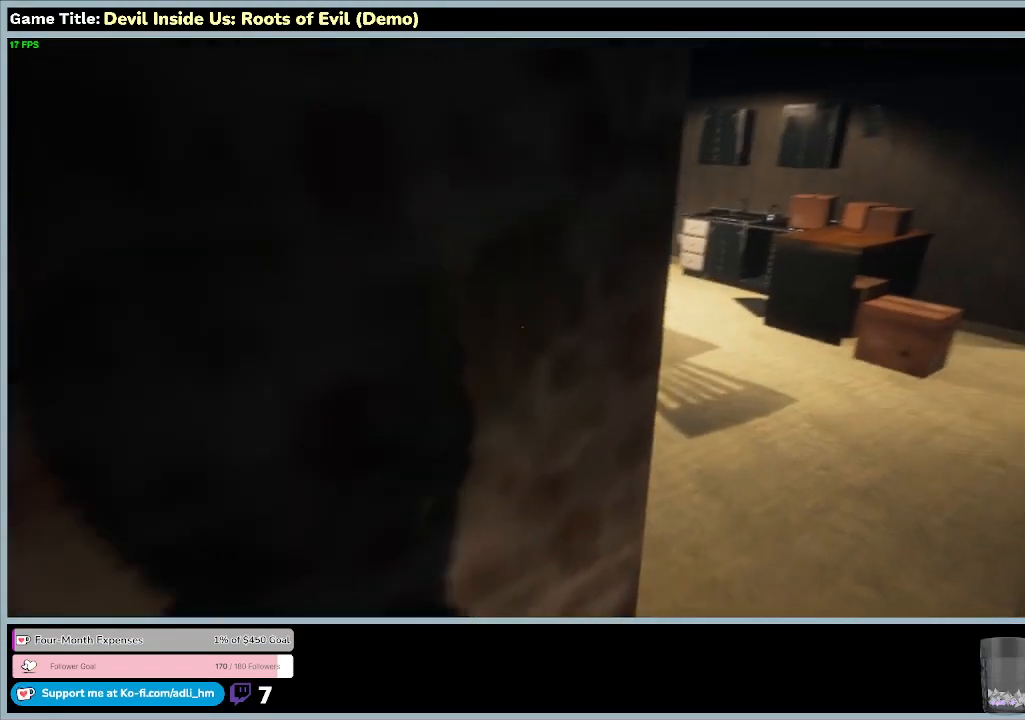
{"keys": ["w"], "mouse": [], "events": []}
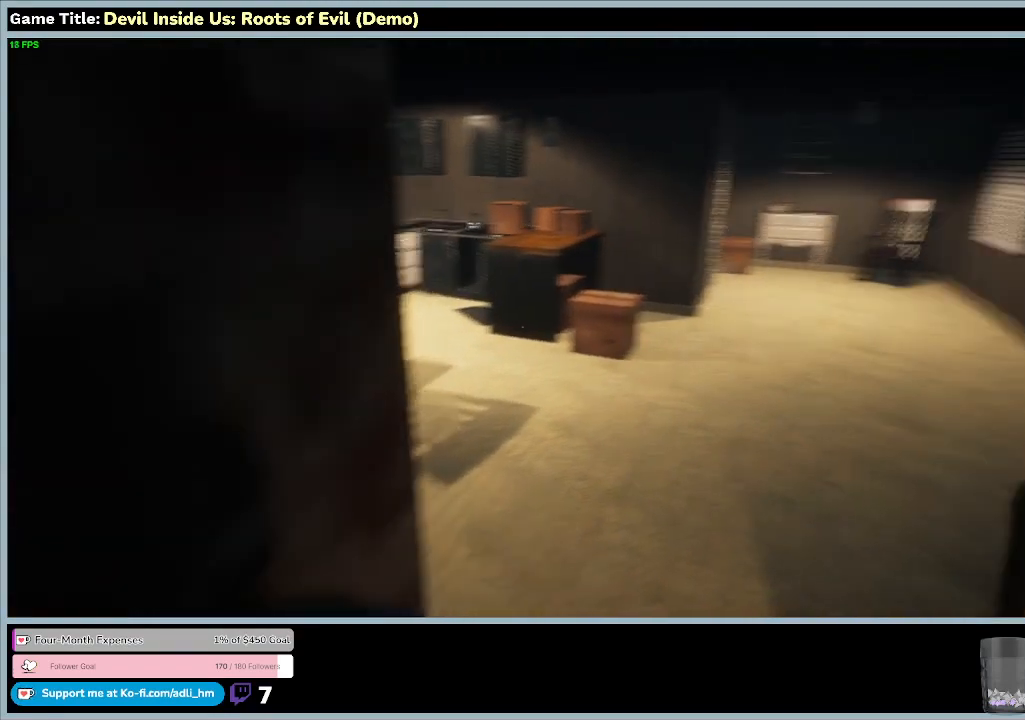
{"keys": ["w"], "mouse": [], "events": []}
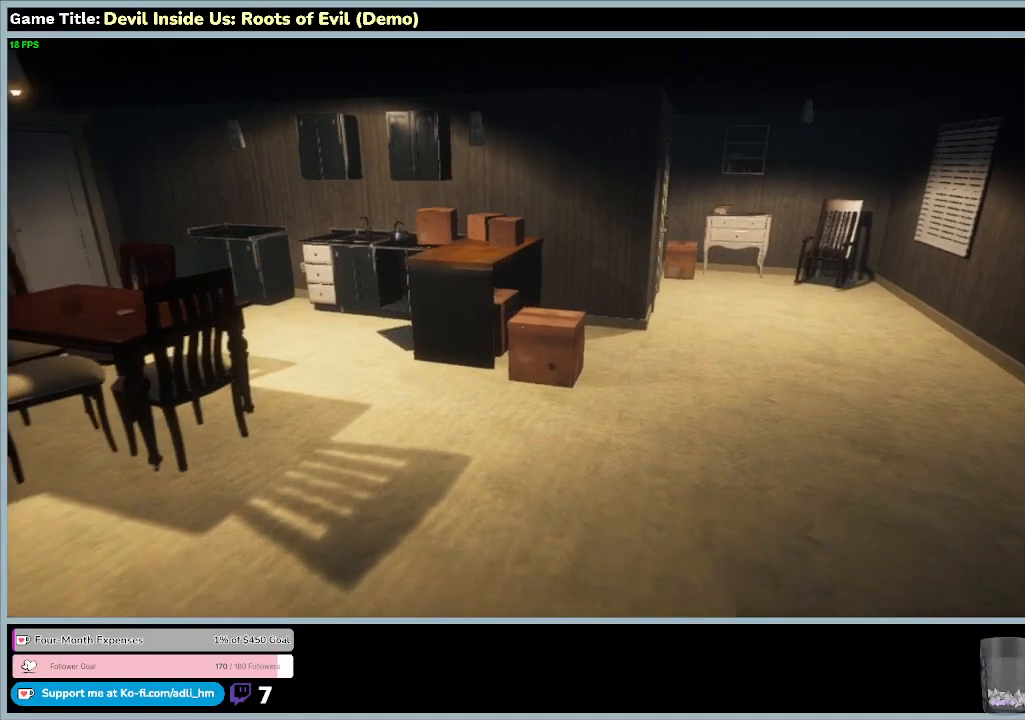
{"keys": ["w"], "mouse": [], "events": []}
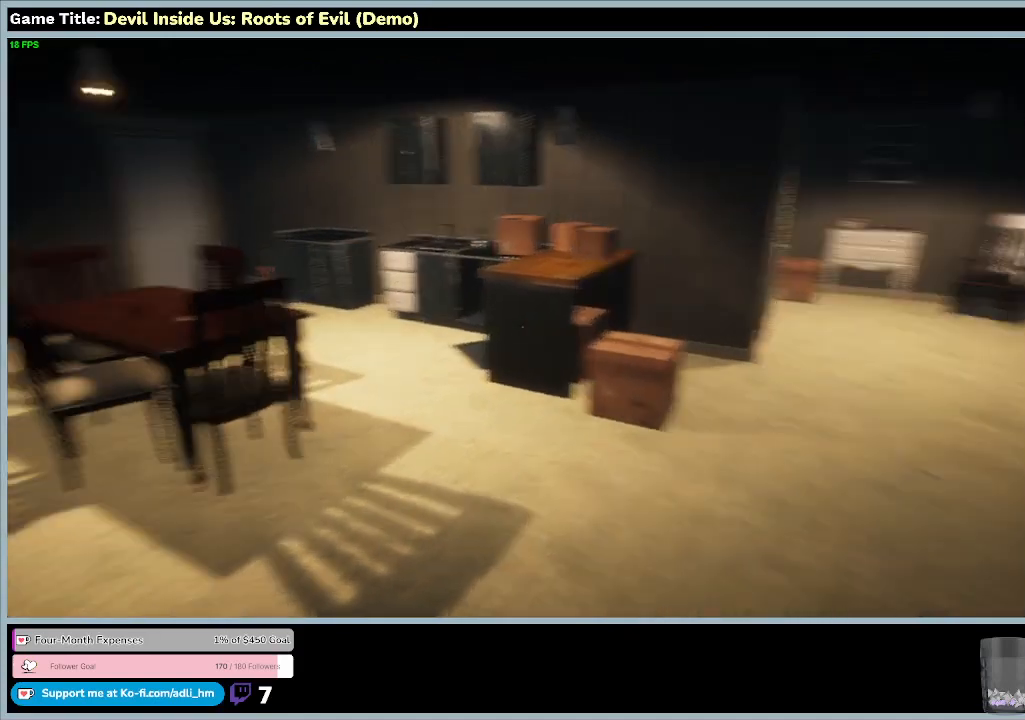
{"keys": ["w"], "mouse": [], "events": []}
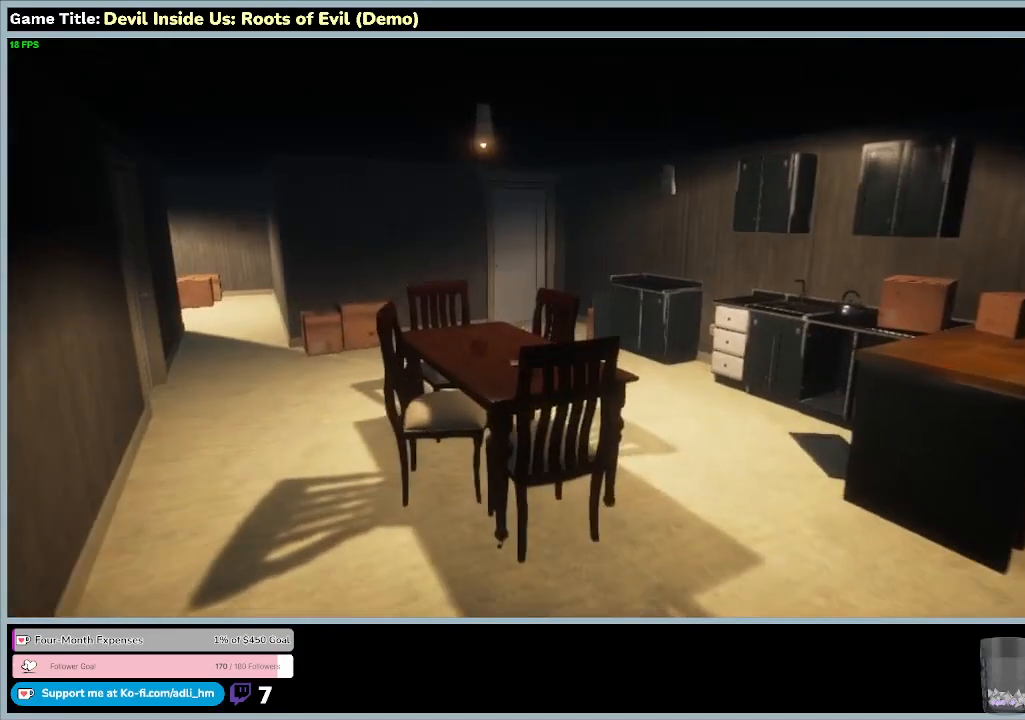
{"keys": ["w"], "mouse": [], "events": []}
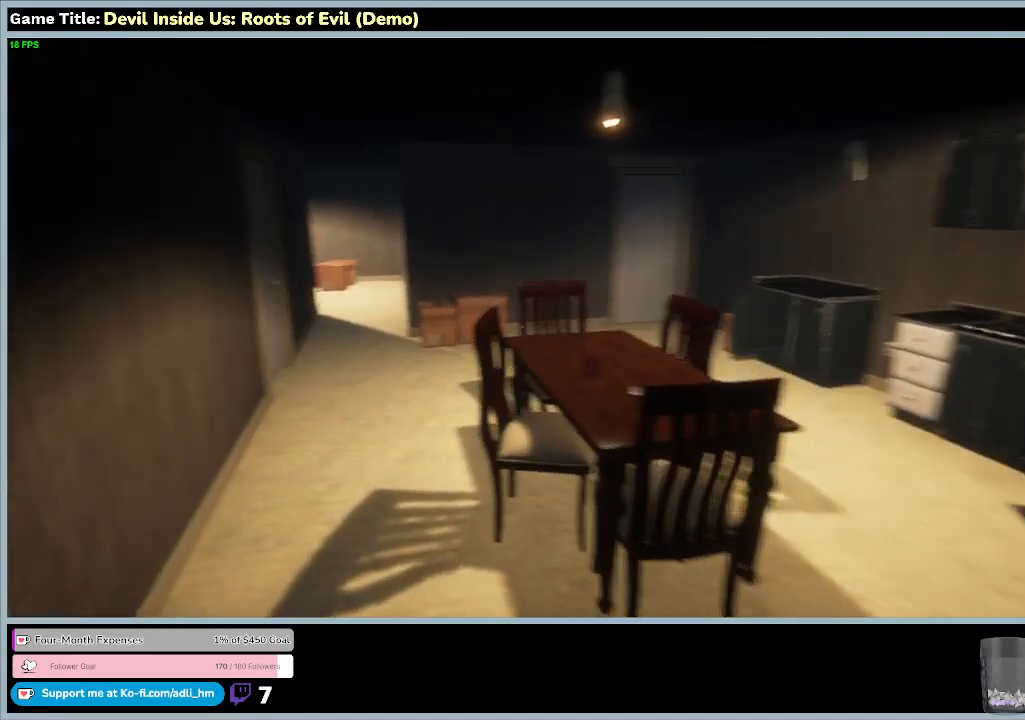
{"keys": ["w"], "mouse": [], "events": []}
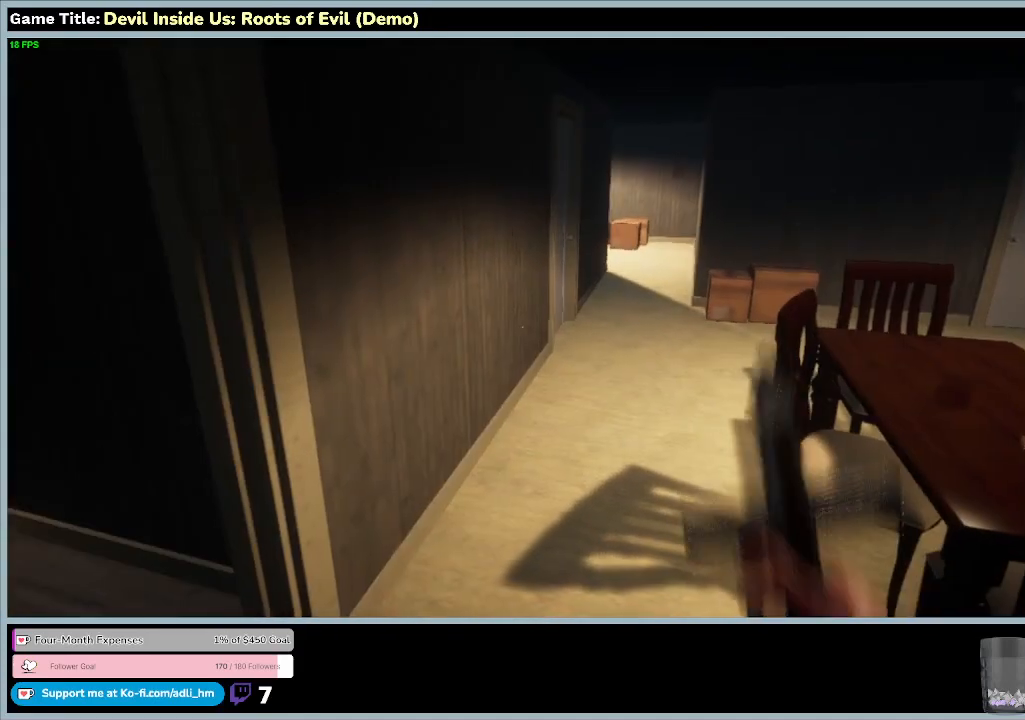
{"keys": [], "mouse": [], "events": [[267, "w", "up"]]}
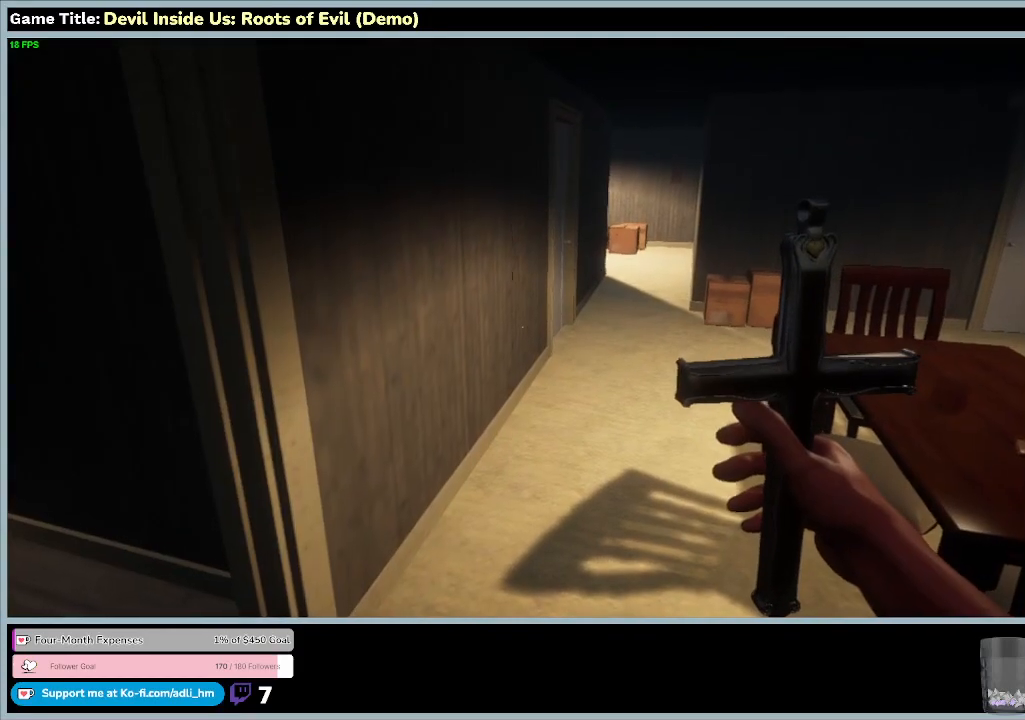
{"keys": [], "mouse": [], "events": []}
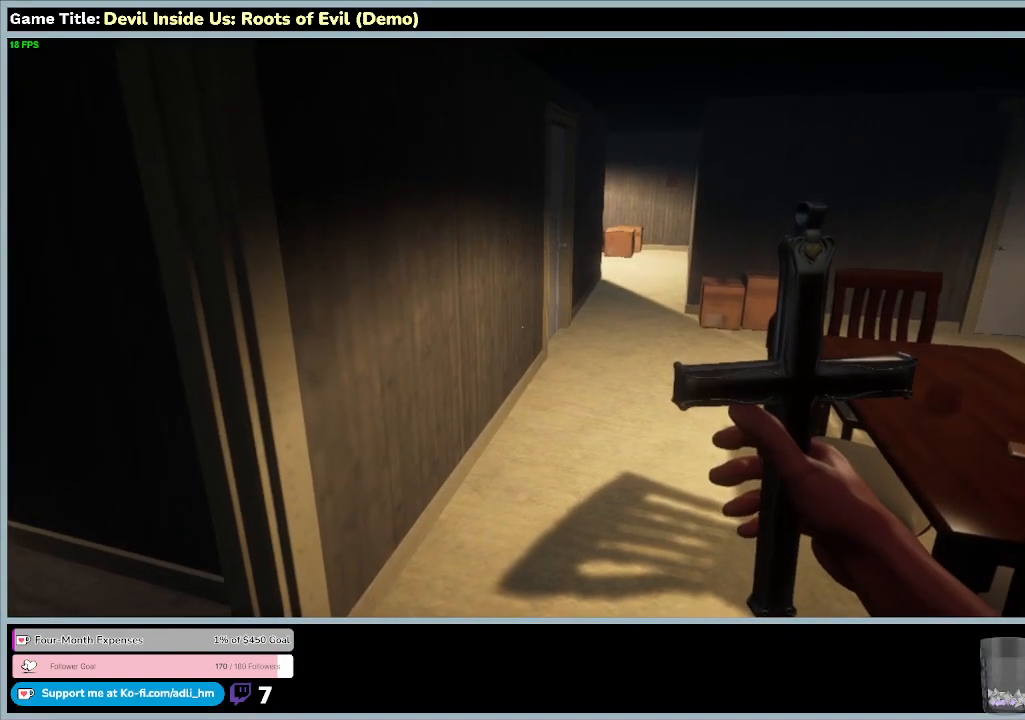
{"keys": [], "mouse": [], "events": []}
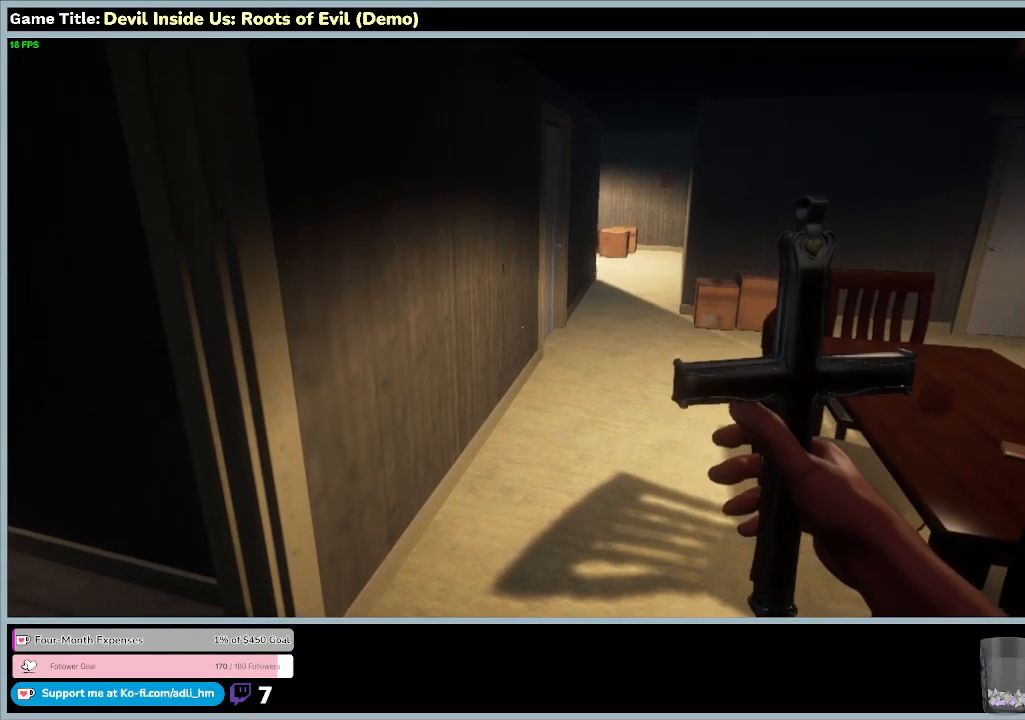
{"keys": [], "mouse": [], "events": []}
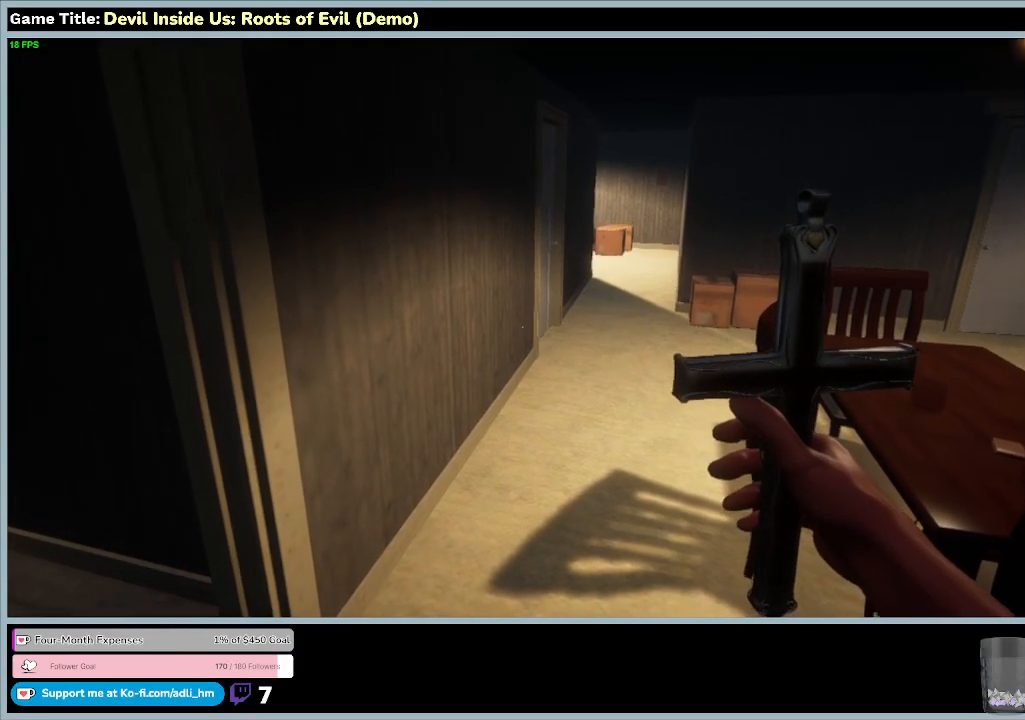
{"keys": [], "mouse": [], "events": []}
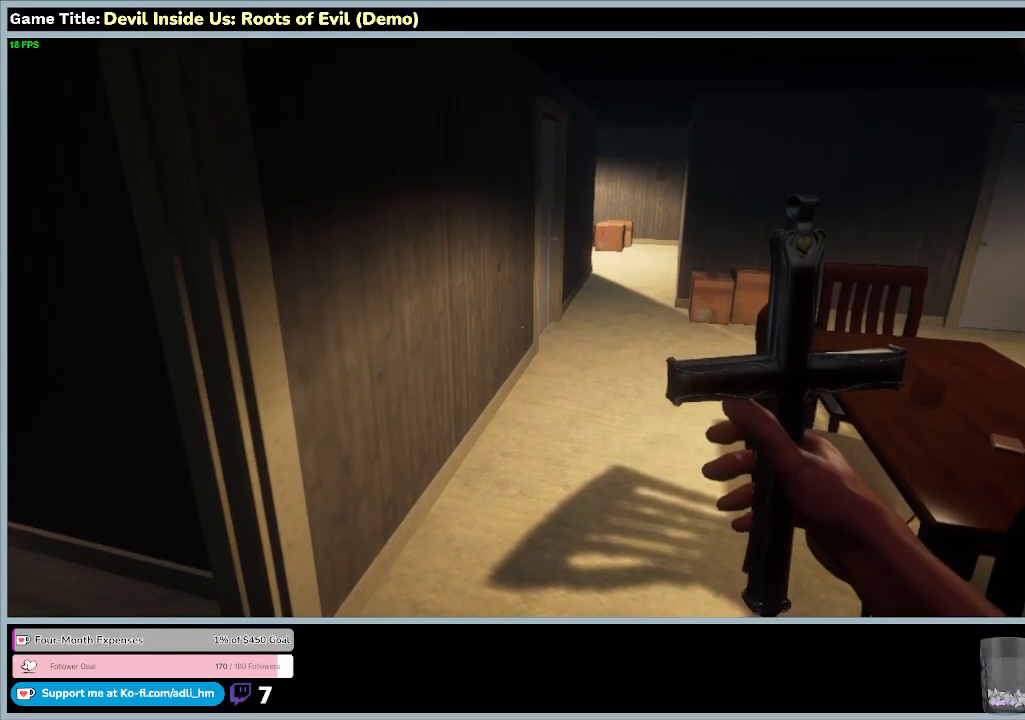
{"keys": [], "mouse": [], "events": []}
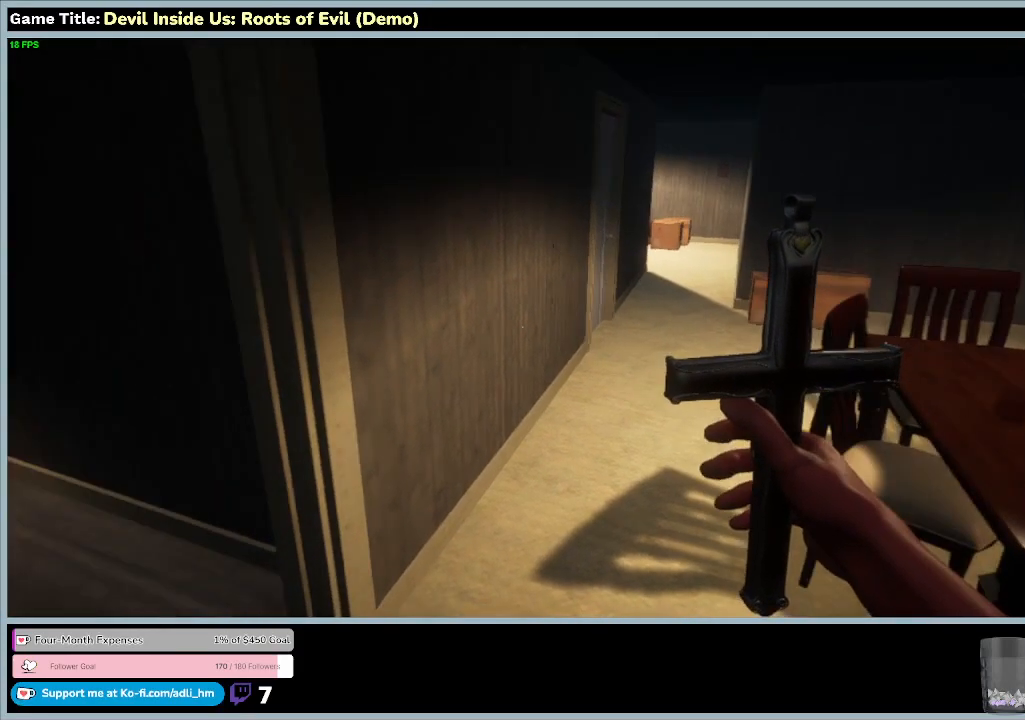
{"keys": ["w"], "mouse": [], "events": [[300, "w", "down"]]}
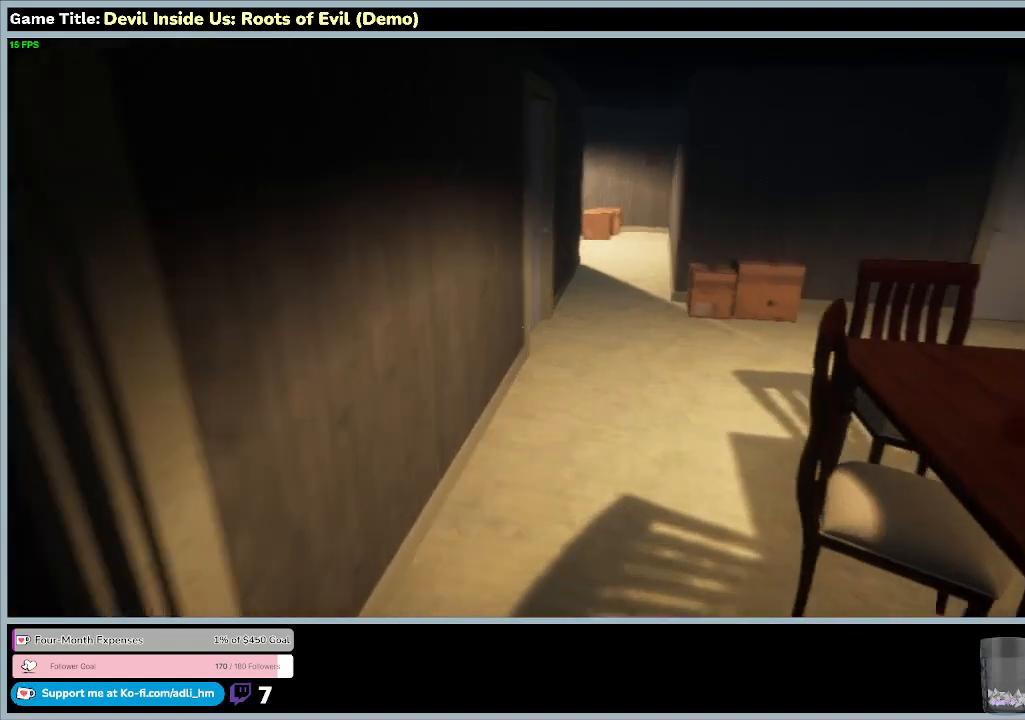
{"keys": ["w"], "mouse": [], "events": []}
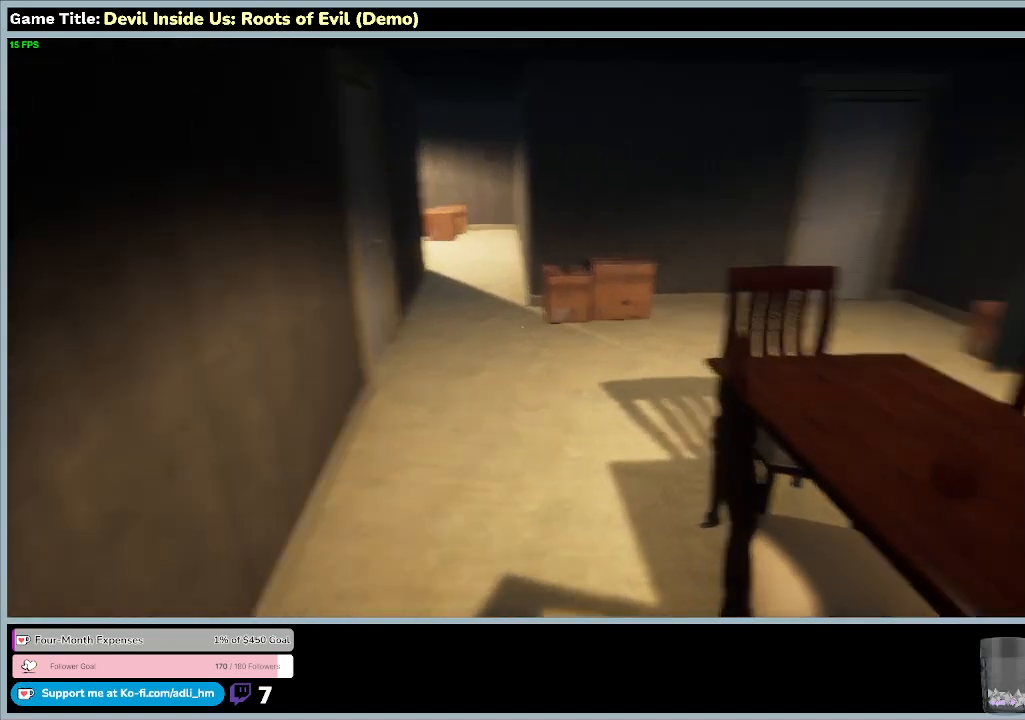
{"keys": ["w"], "mouse": [], "events": []}
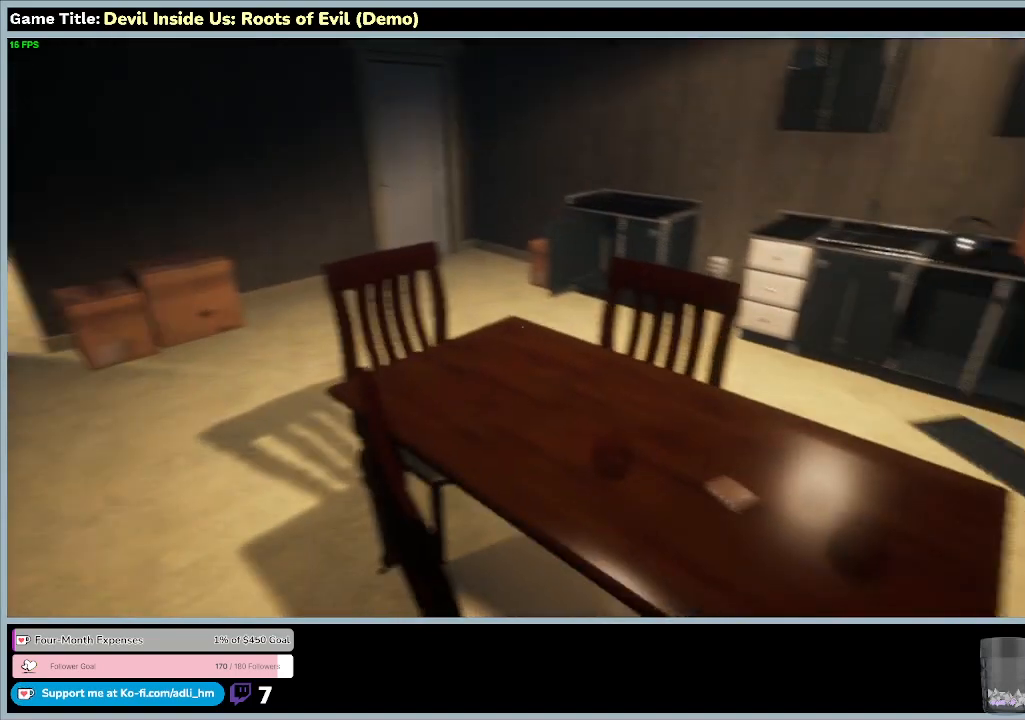
{"keys": ["w"], "mouse": [], "events": []}
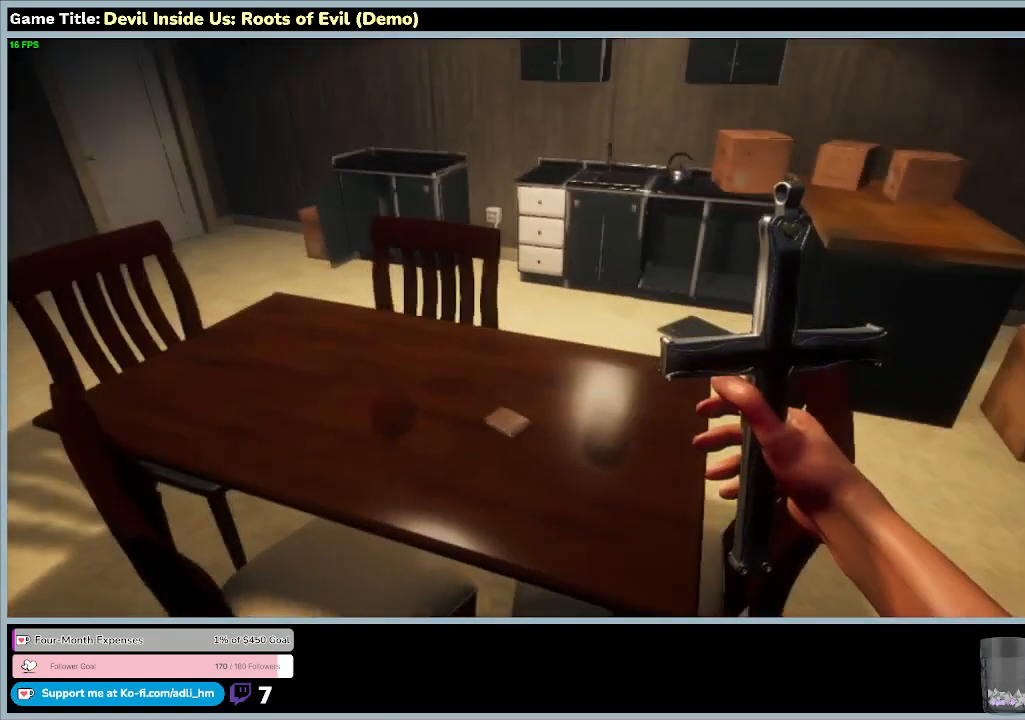
{"keys": ["w"], "mouse": [], "events": [[167, "w", "up"], [300, "w", "down"]]}
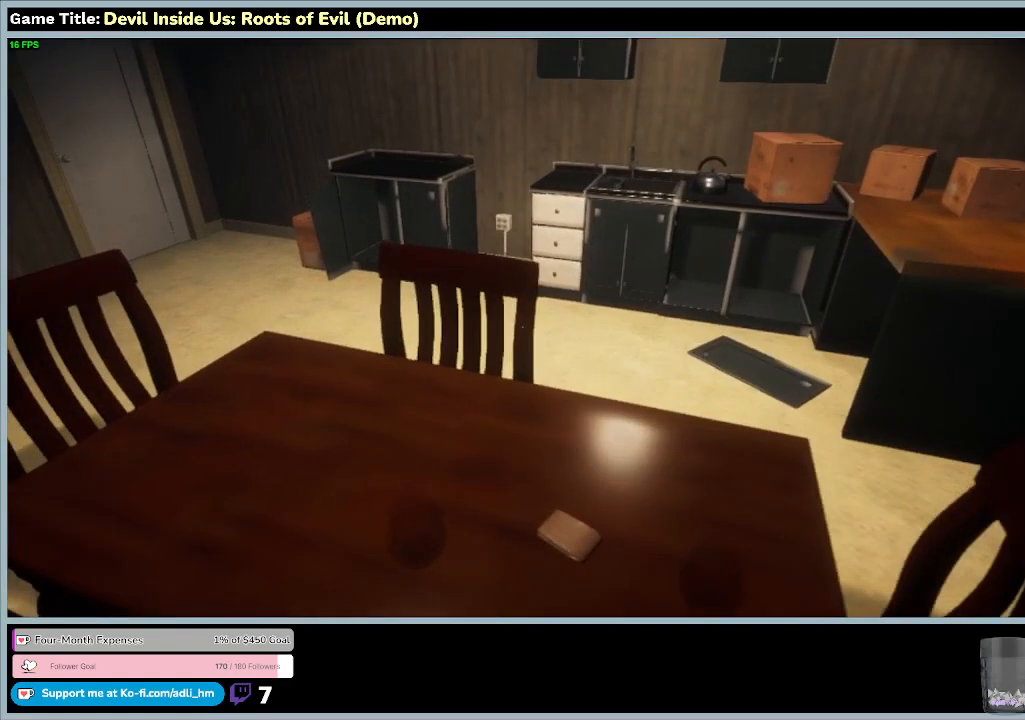
{"keys": [], "mouse": [], "events": [[500, "w", "up"]]}
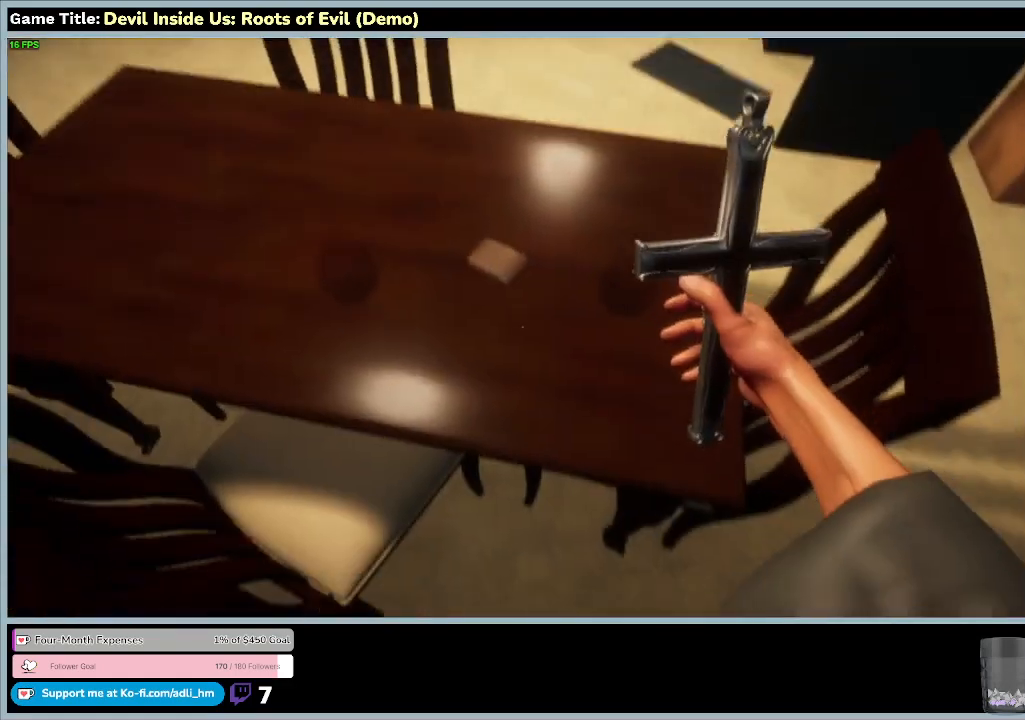
{"keys": [], "mouse": [], "events": []}
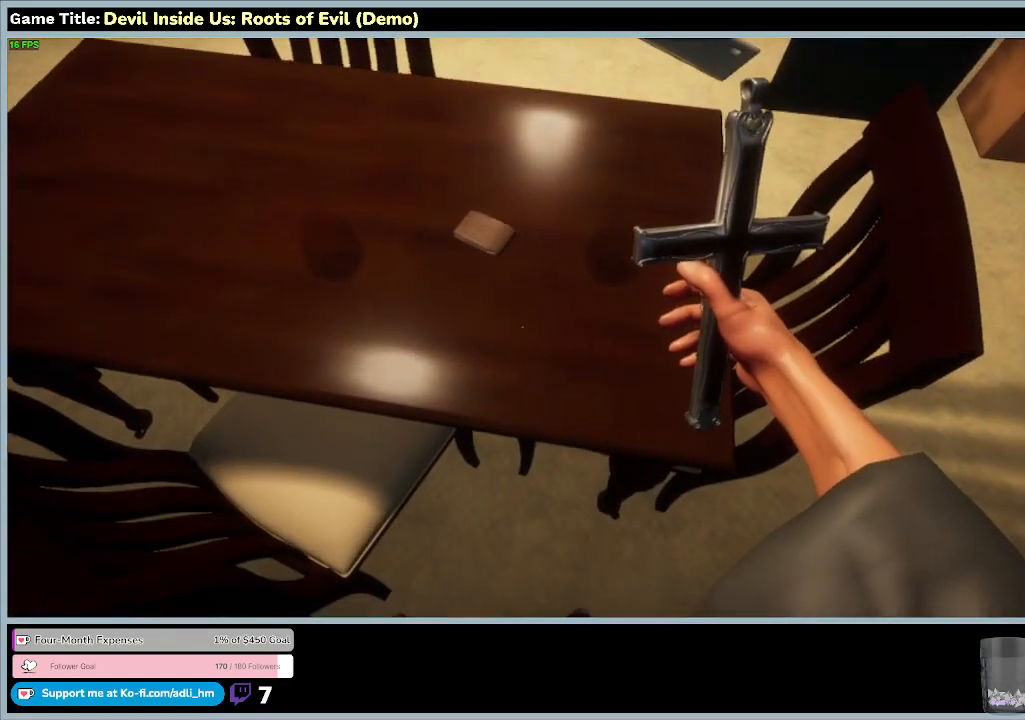
{"keys": [], "mouse": [], "events": []}
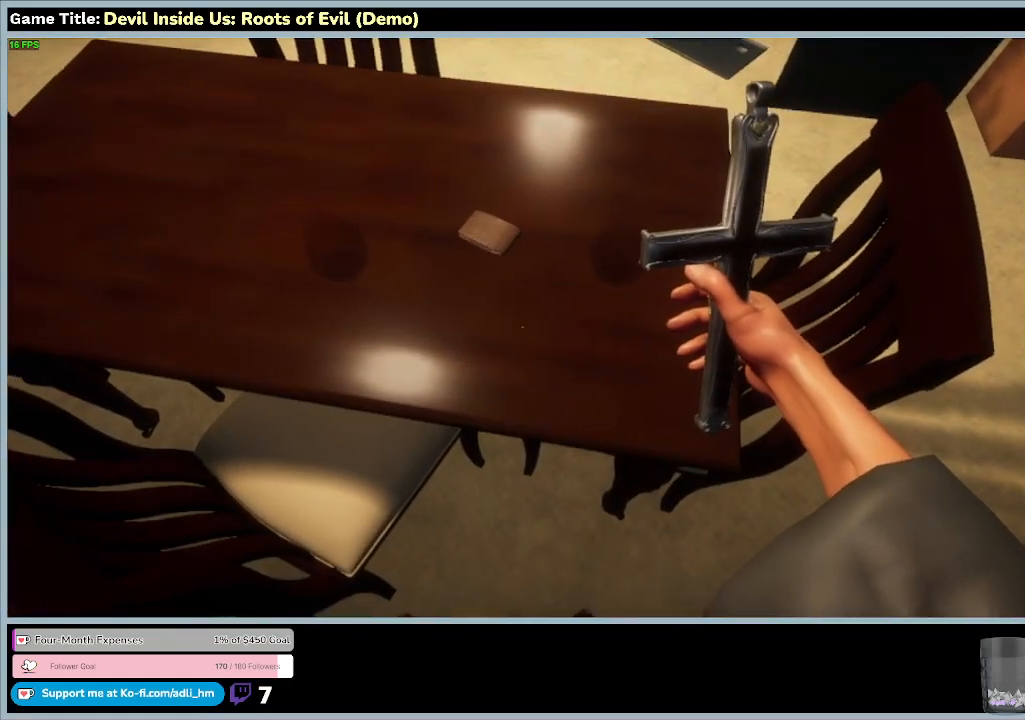
{"keys": ["e"], "mouse": [], "events": [[467, "e", "down"]]}
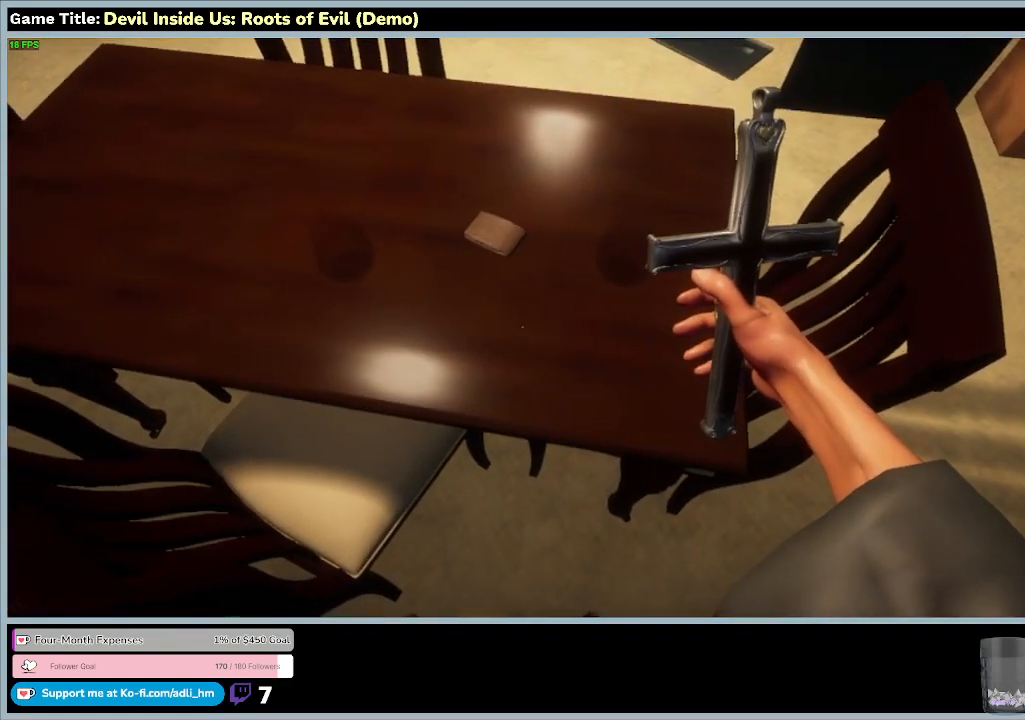
{"keys": [], "mouse": [], "events": [[433, "e", "up"]]}
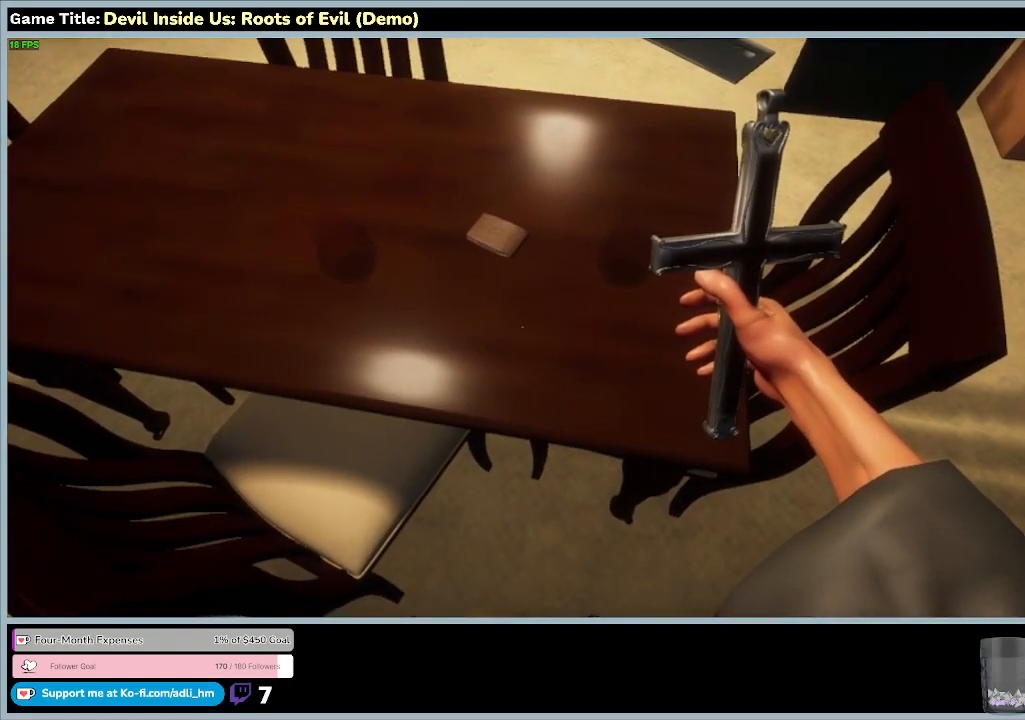
{"keys": [], "mouse": [], "events": []}
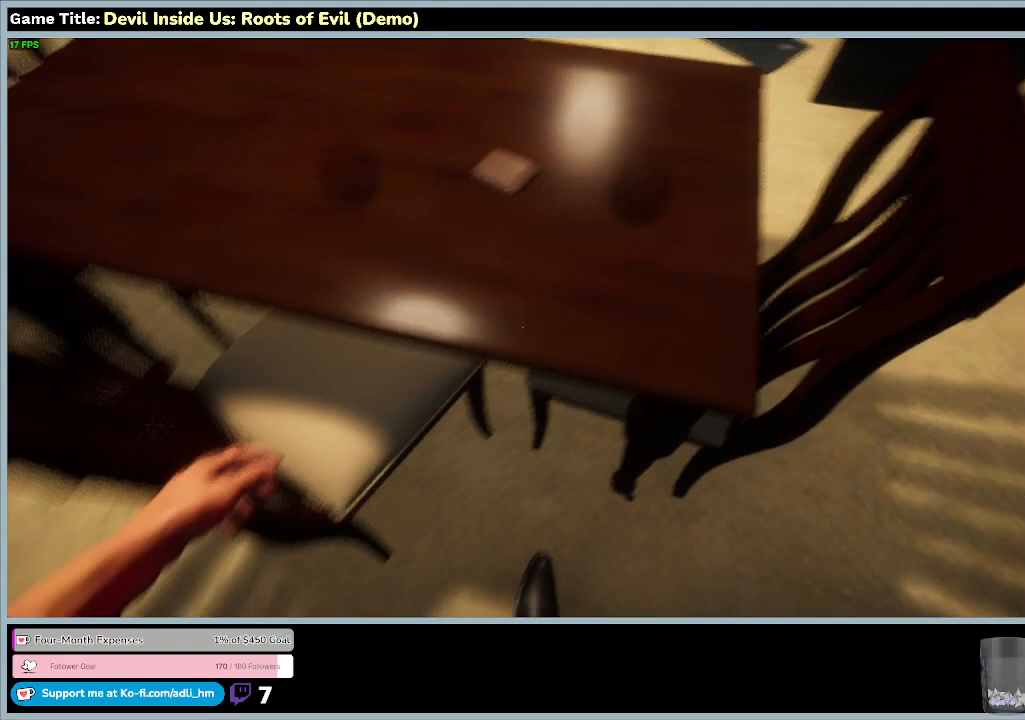
{"keys": ["s"], "mouse": [], "events": [[33, "s", "down"]]}
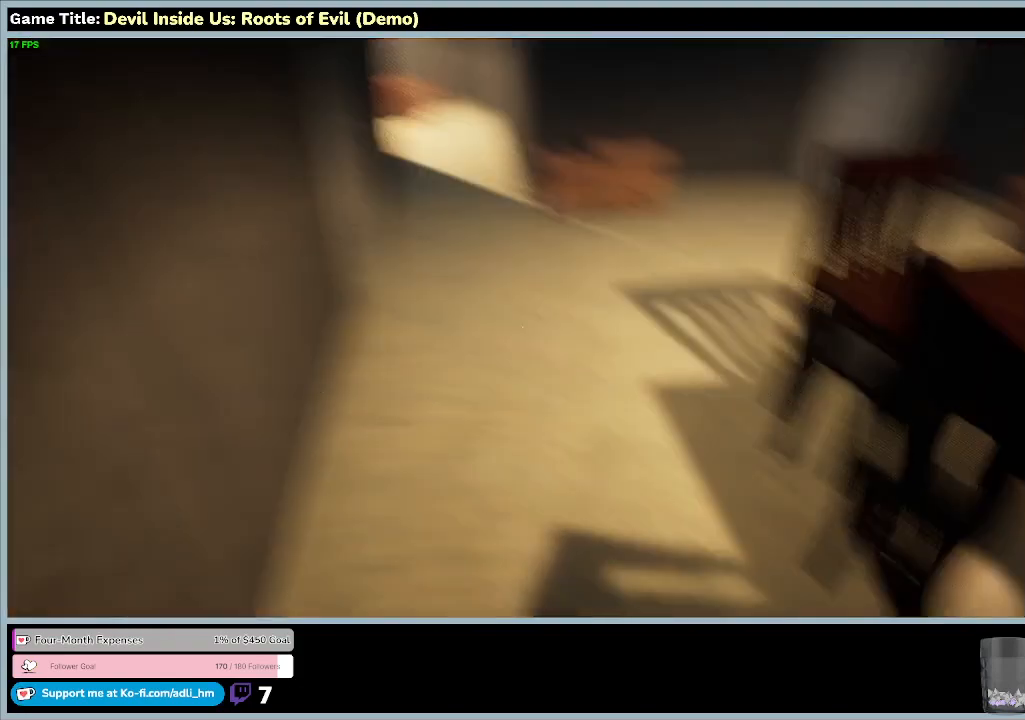
{"keys": [], "mouse": [], "events": [[467, "s", "up"]]}
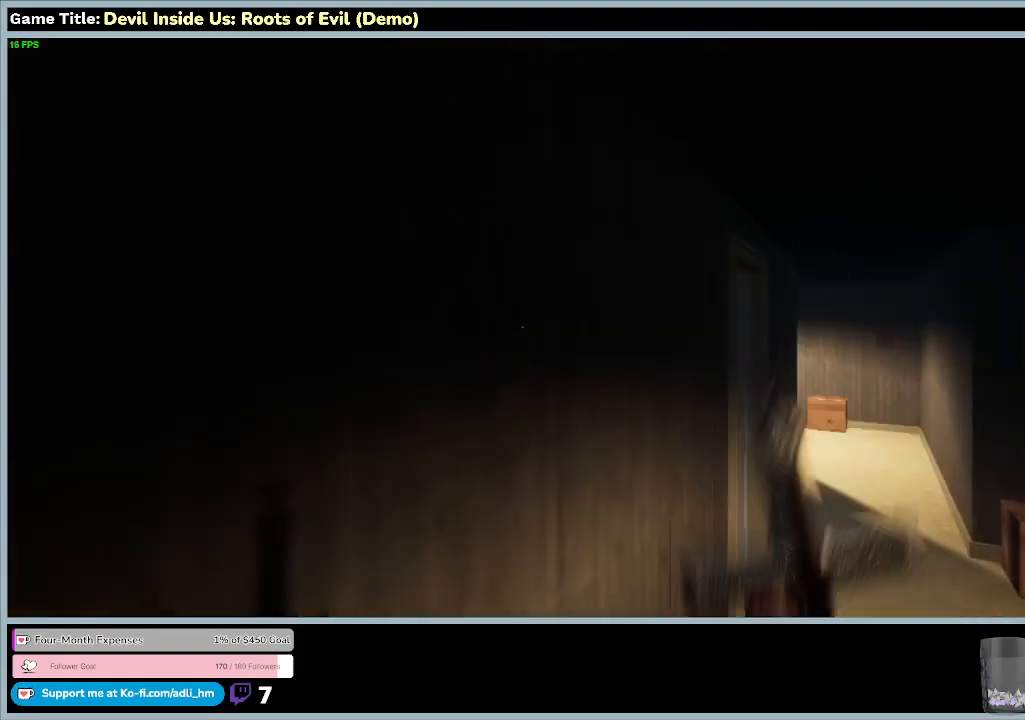
{"keys": ["w"], "mouse": [], "events": [[167, "w", "down"]]}
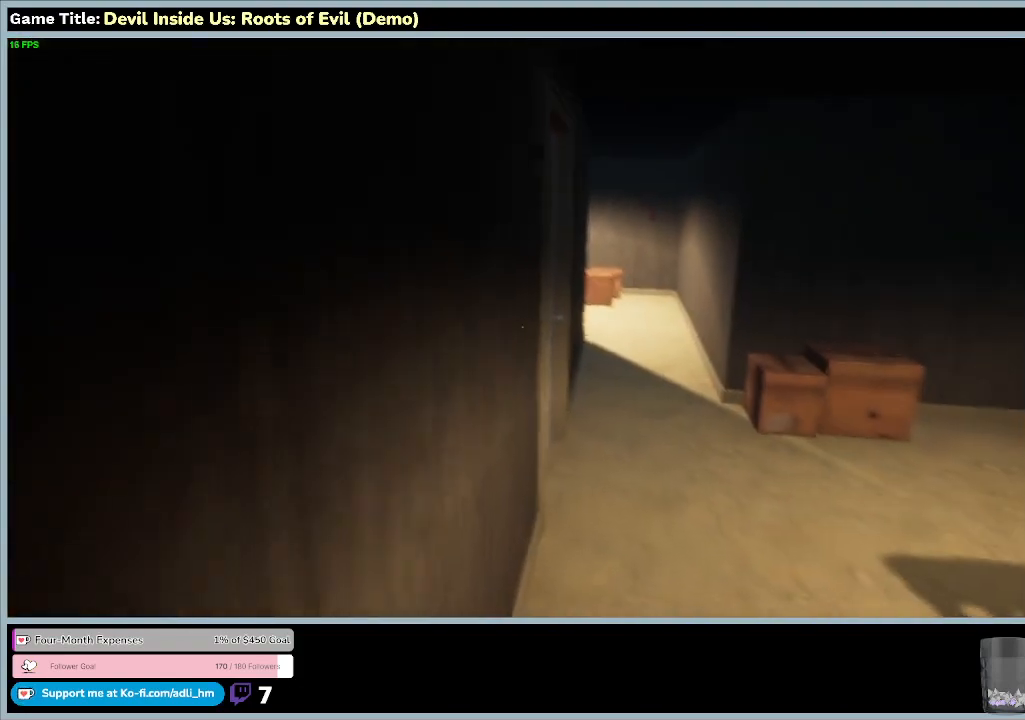
{"keys": ["w"], "mouse": [], "events": []}
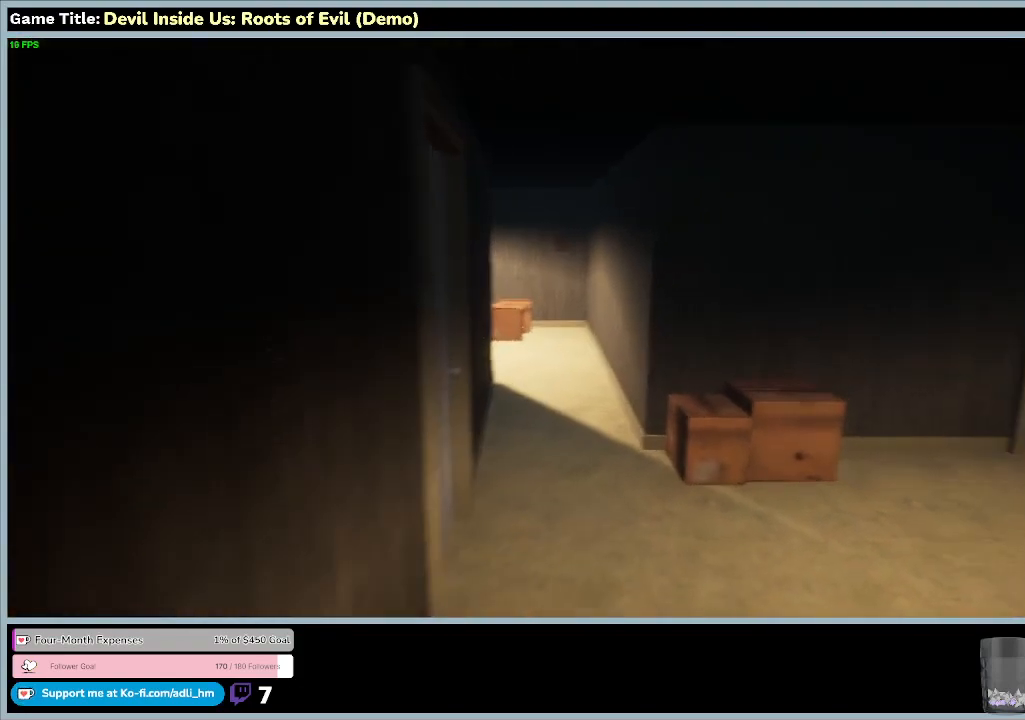
{"keys": ["w"], "mouse": [], "events": []}